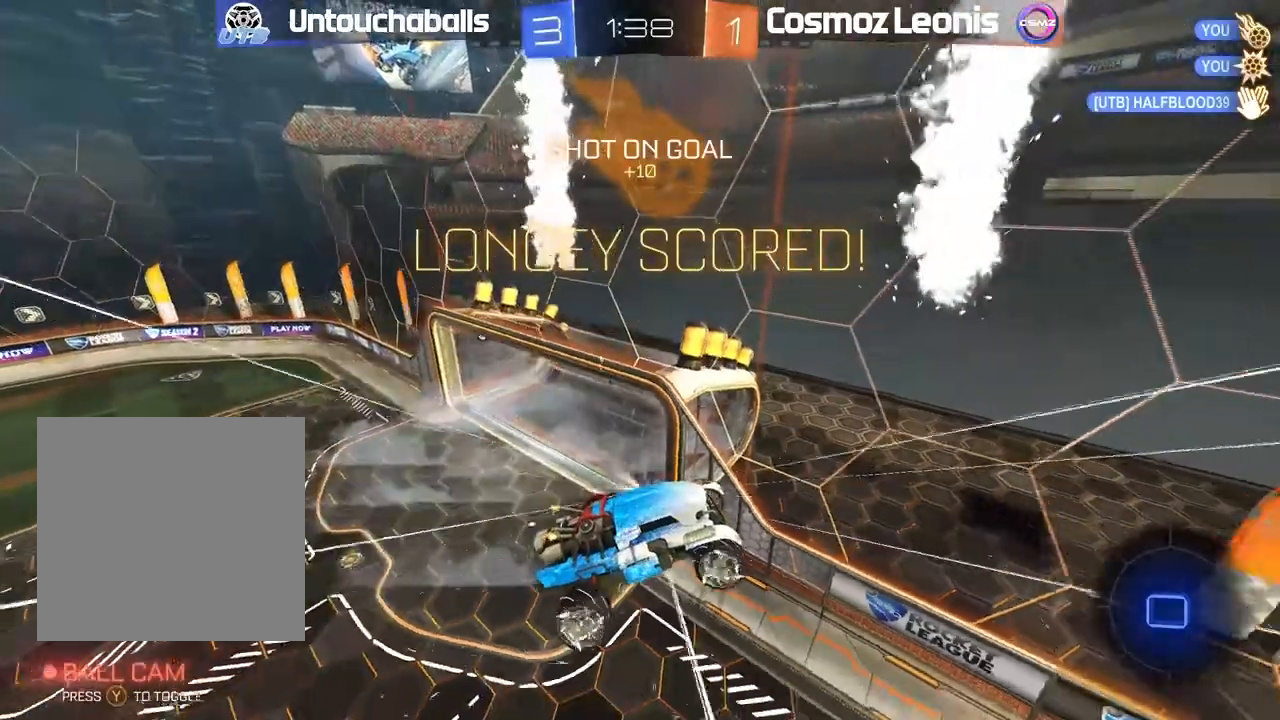
Gameplay with a controller (Xbox layout); each line is a JSON object with the inputs held at the frame after it. "events" lists button and stick changes between this image and that frame as [ms after this image, input, new state], when the widget could be followed in between.
{"buttons": ["L1", "R2"], "left_stick": "down-right", "right_stick": "center", "events": [[367, "left_stick", "down-right"], [383, "L1", "down"], [433, "R2", "down"]]}
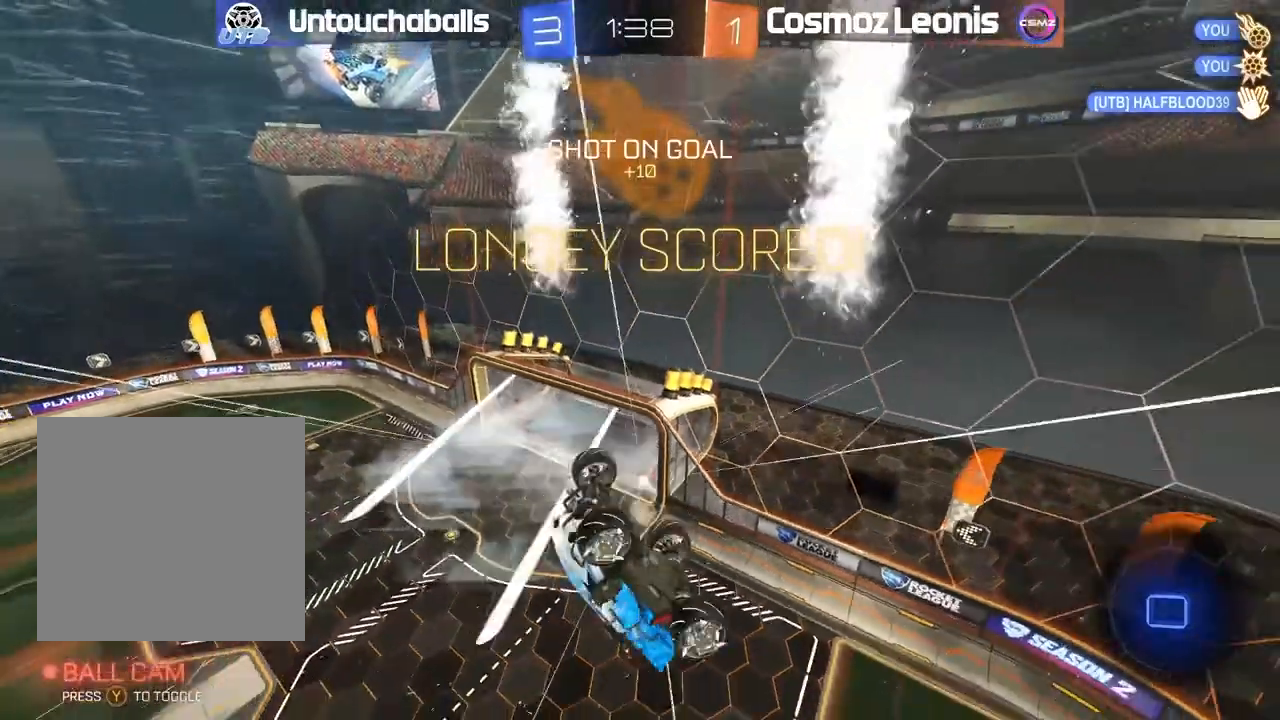
{"buttons": ["R2"], "left_stick": "center", "right_stick": "center", "events": [[67, "L1", "up"], [67, "left_stick", "center"], [167, "left_stick", "left"], [200, "L1", "down"], [317, "L1", "up"], [350, "left_stick", "center"]]}
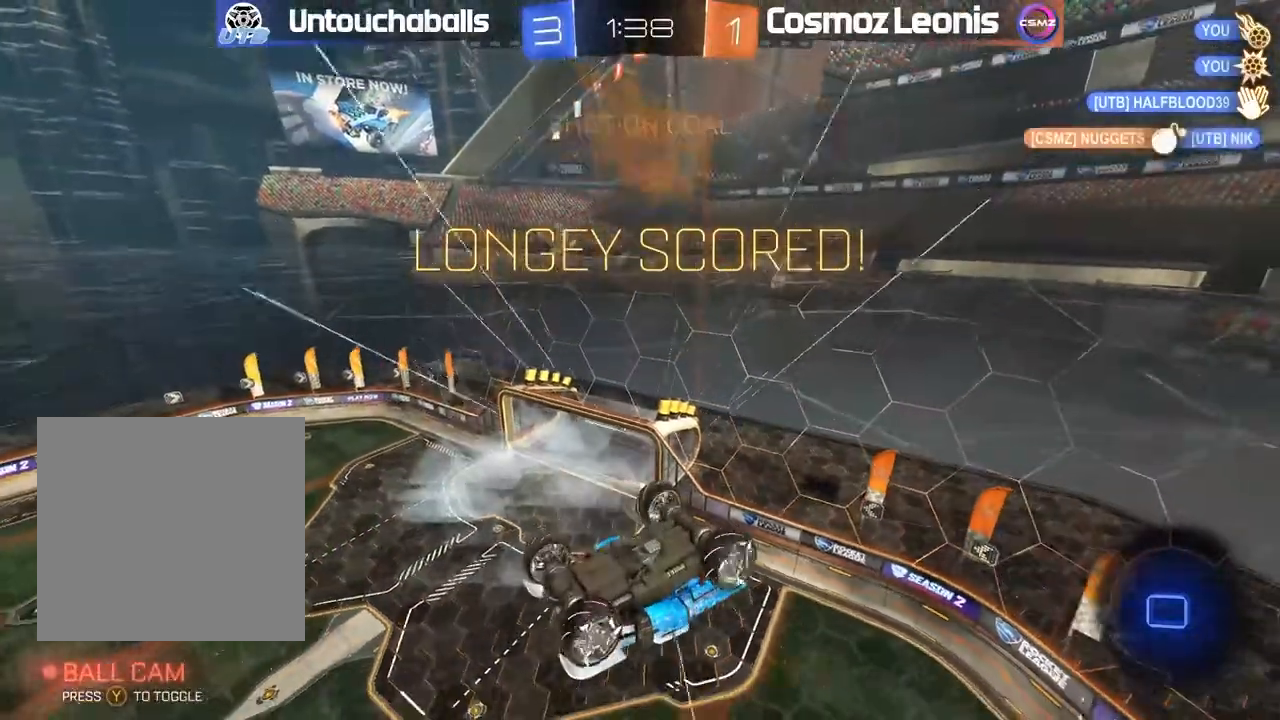
{"buttons": ["R2"], "left_stick": "center", "right_stick": "center", "events": [[167, "left_stick", "down"], [433, "left_stick", "center"]]}
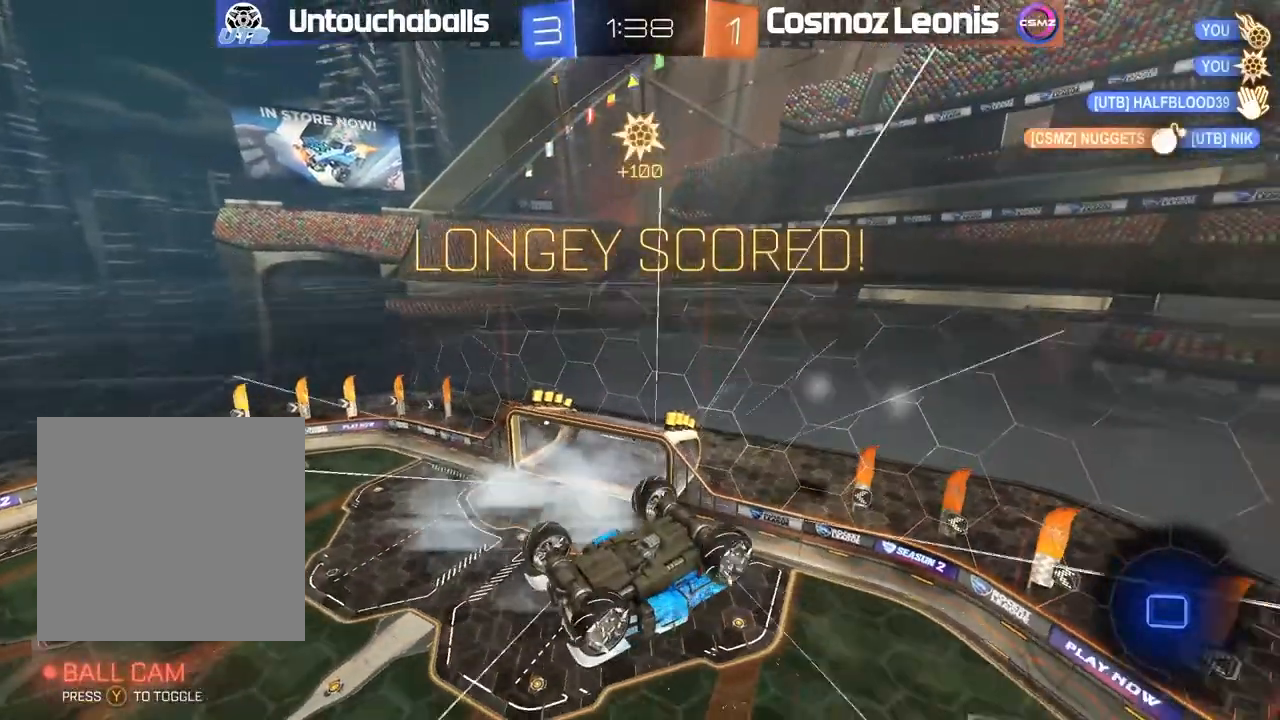
{"buttons": [], "left_stick": "center", "right_stick": "center", "events": [[133, "left_stick", "up"], [200, "A", "down"], [300, "A", "up"], [367, "R2", "up"], [450, "left_stick", "center"]]}
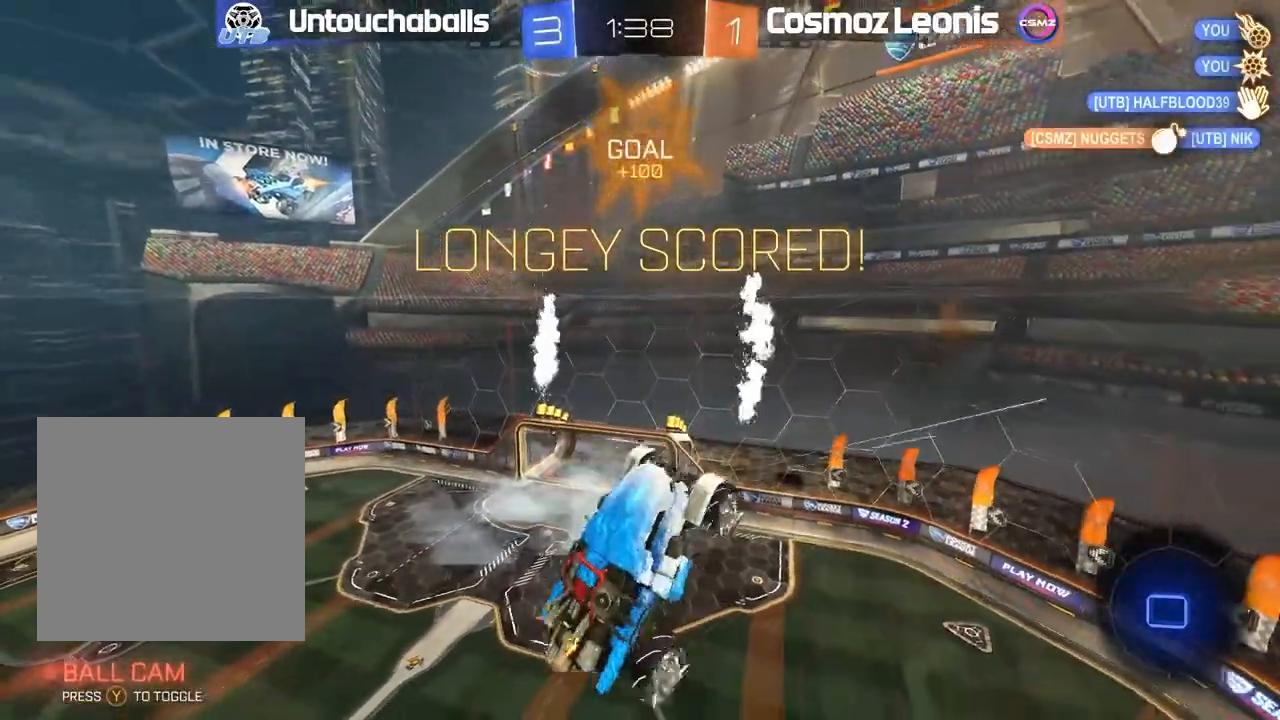
{"buttons": ["R2"], "left_stick": "center", "right_stick": "center", "events": [[400, "R2", "down"]]}
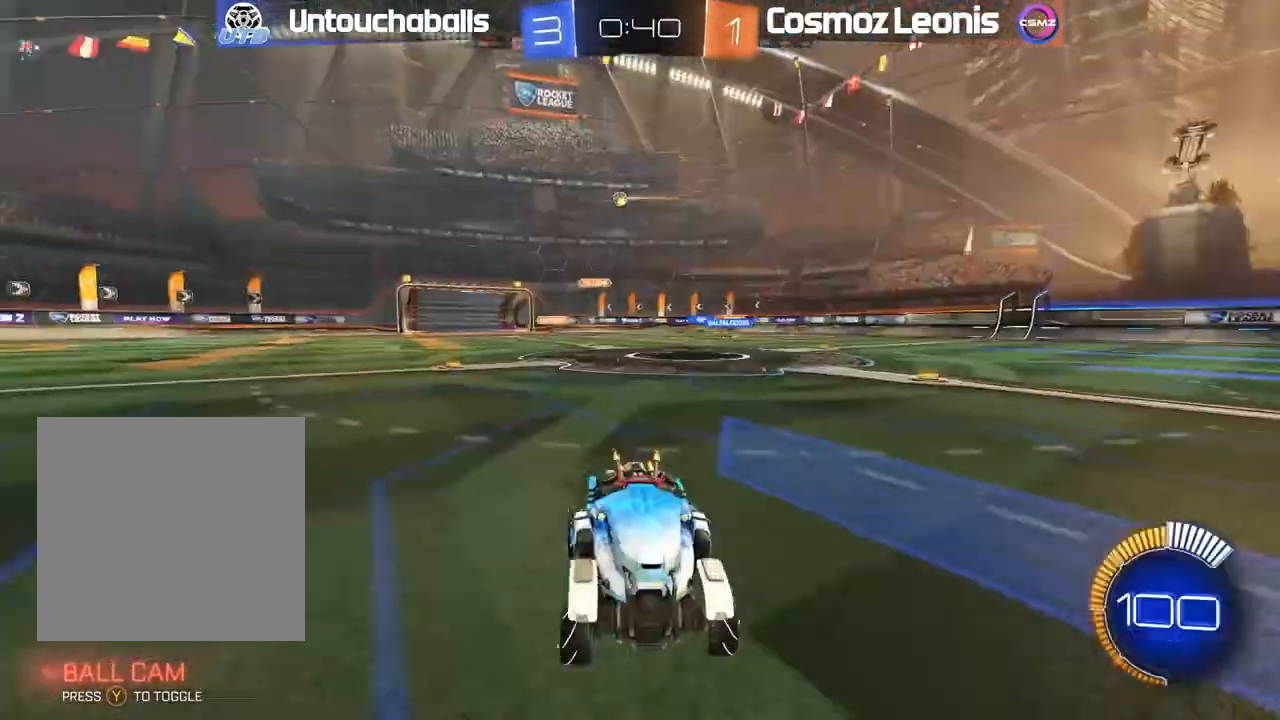
{"buttons": ["R2"], "left_stick": "center", "right_stick": "center"}
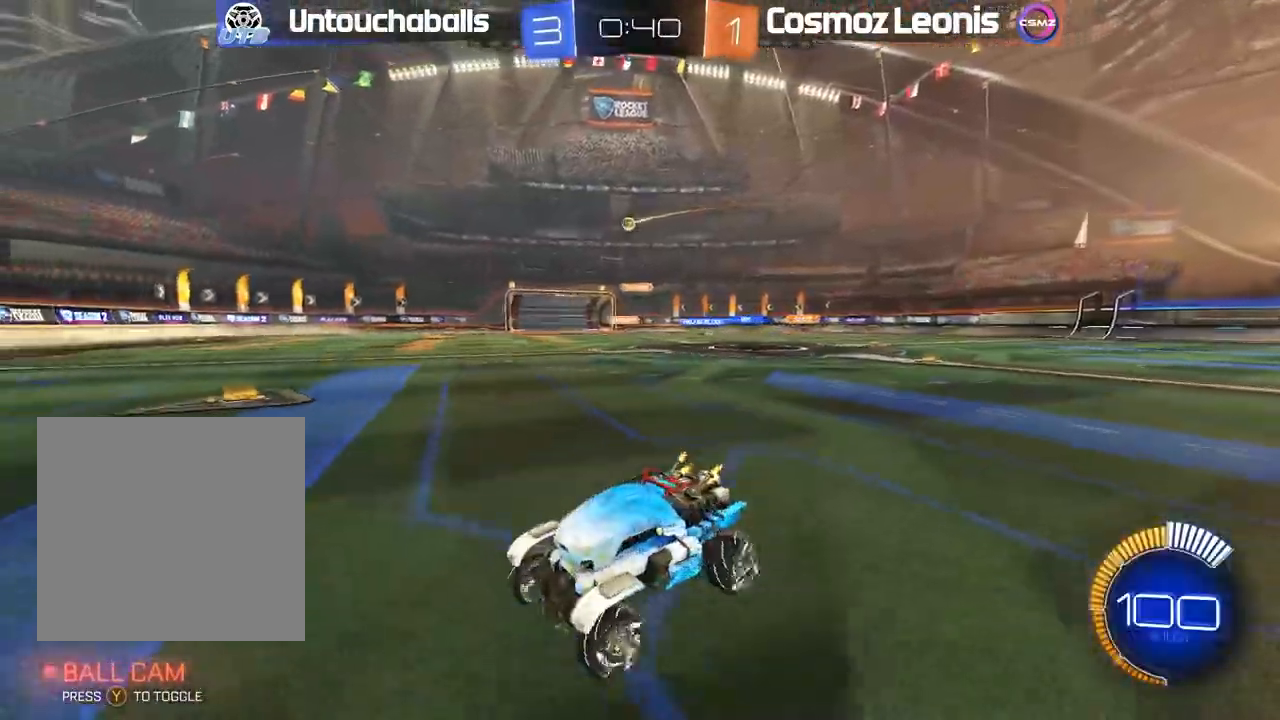
{"buttons": ["R2"], "left_stick": "center", "right_stick": "center", "events": []}
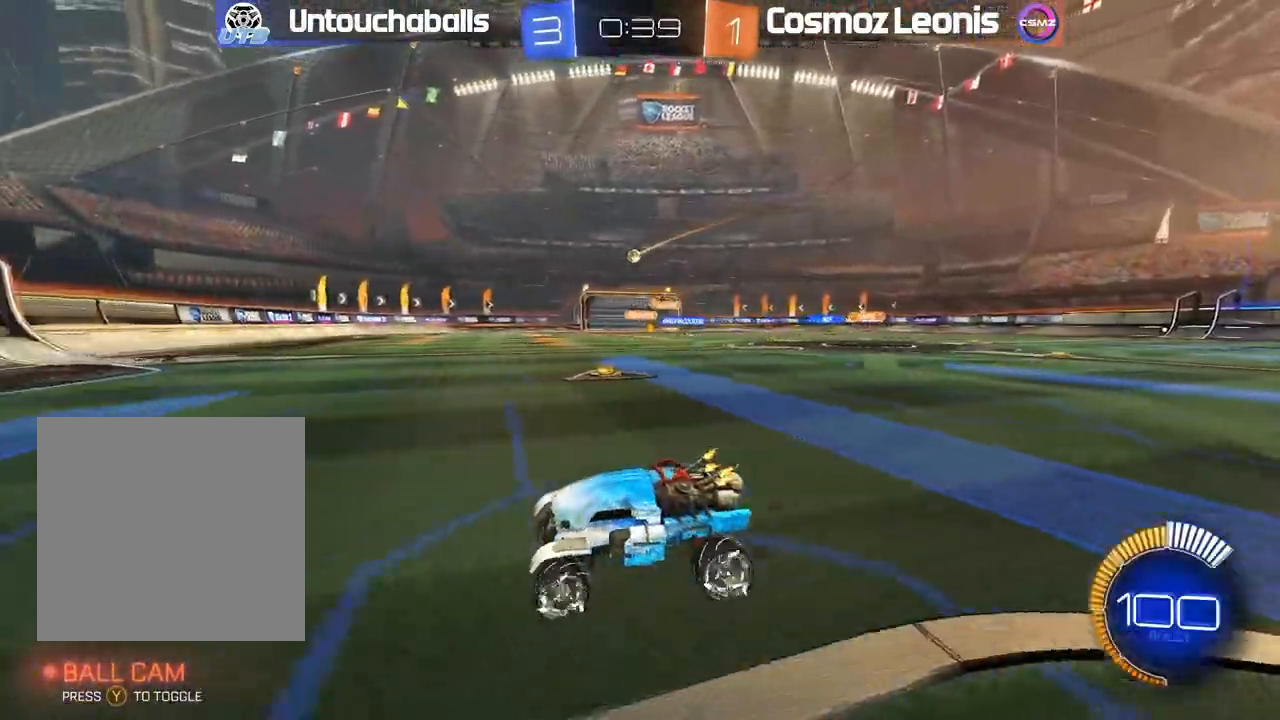
{"buttons": ["R2"], "left_stick": "right", "right_stick": "center", "events": [[483, "left_stick", "right"]]}
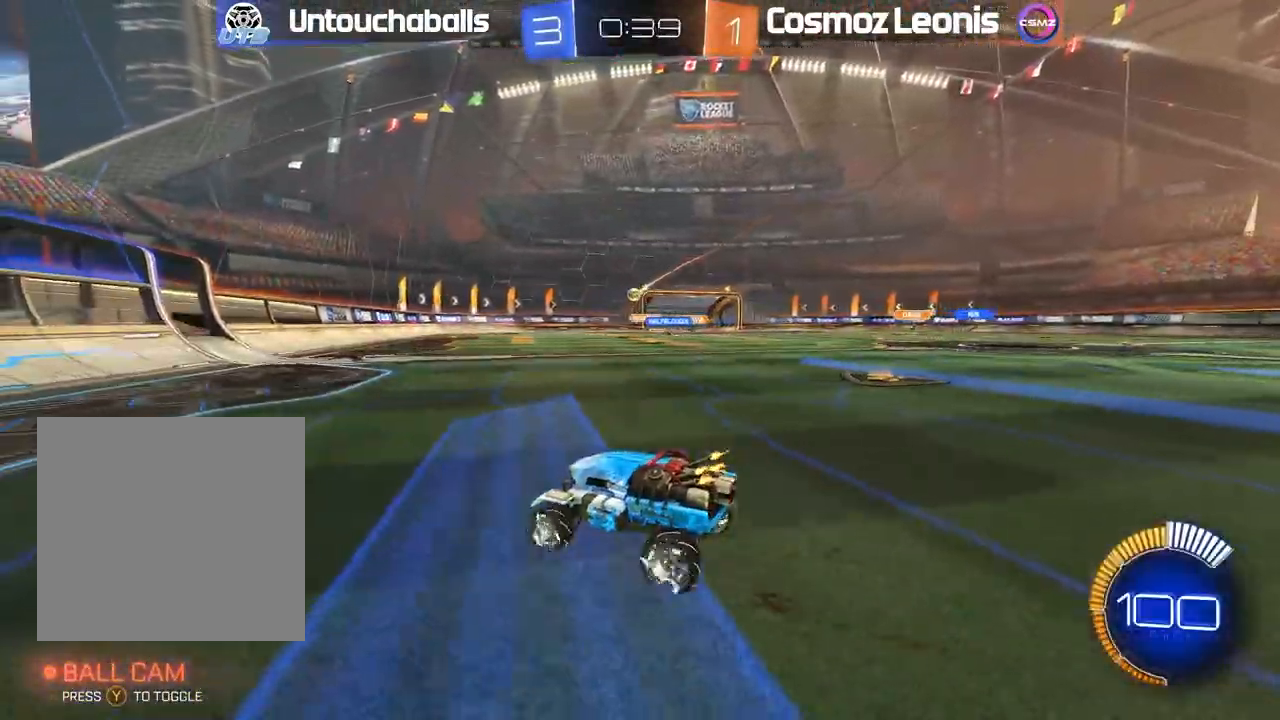
{"buttons": ["R2"], "left_stick": "center", "right_stick": "center", "events": [[67, "left_stick", "center"]]}
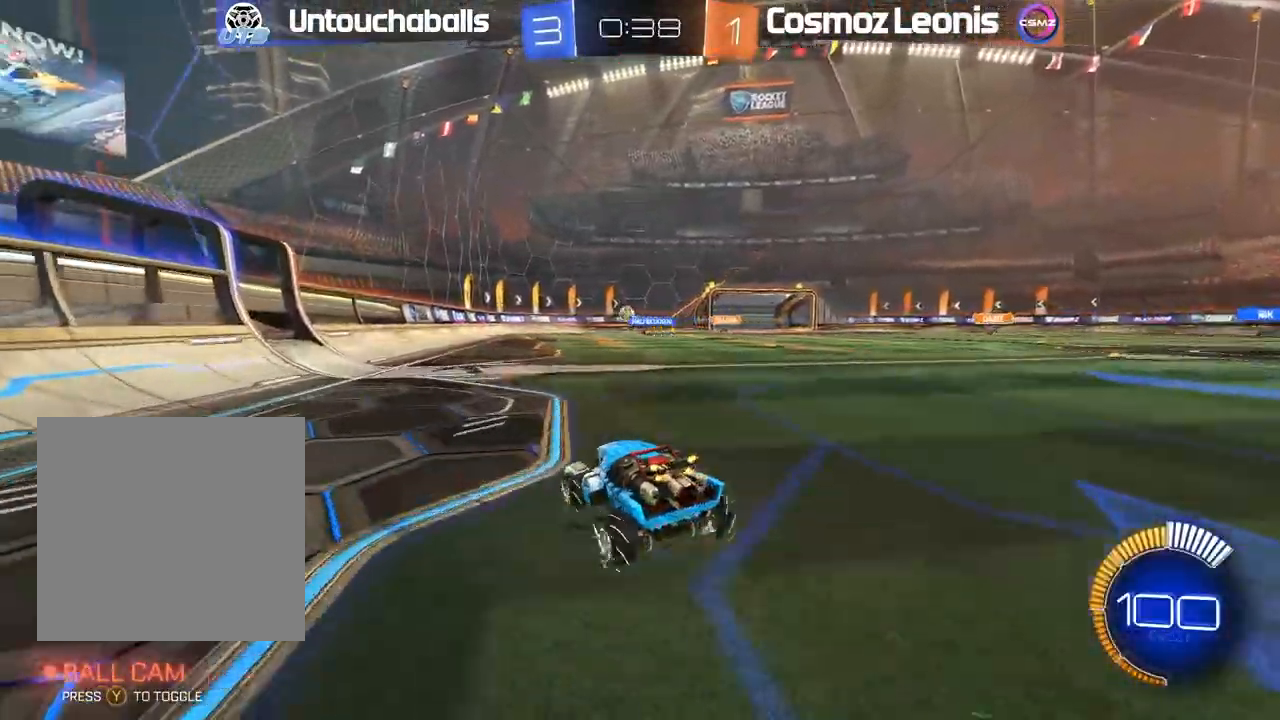
{"buttons": ["B", "R2"], "left_stick": "right", "right_stick": "center", "events": [[100, "left_stick", "right"], [217, "R2", "up"], [233, "left_stick", "center"], [367, "R2", "down"], [400, "left_stick", "right"], [433, "B", "down"]]}
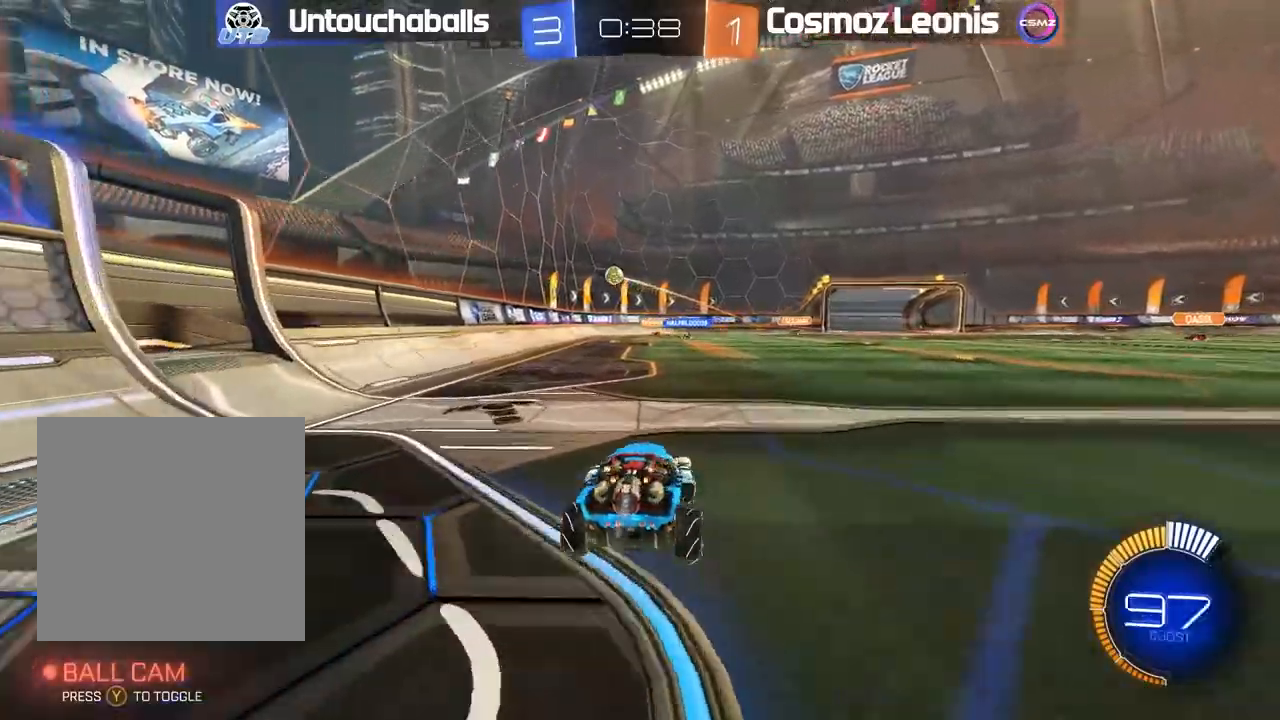
{"buttons": ["R2"], "left_stick": "right", "right_stick": "center", "events": [[17, "left_stick", "center"], [117, "B", "up"], [150, "R2", "up"], [300, "left_stick", "left"], [367, "left_stick", "right"], [433, "R2", "down"]]}
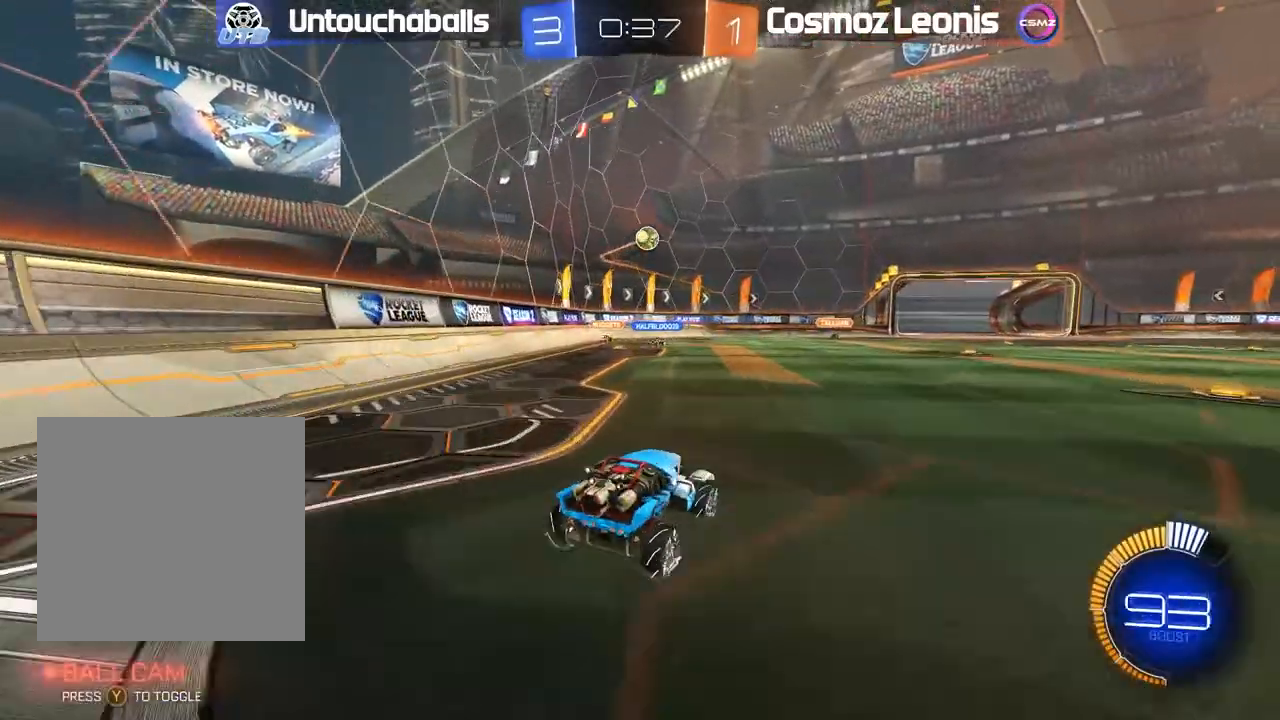
{"buttons": ["B", "R2"], "left_stick": "center", "right_stick": "center", "events": [[17, "left_stick", "down-right"], [33, "A", "down"], [183, "A", "up"], [183, "left_stick", "center"], [233, "A", "down"], [233, "B", "down"], [350, "A", "up"]]}
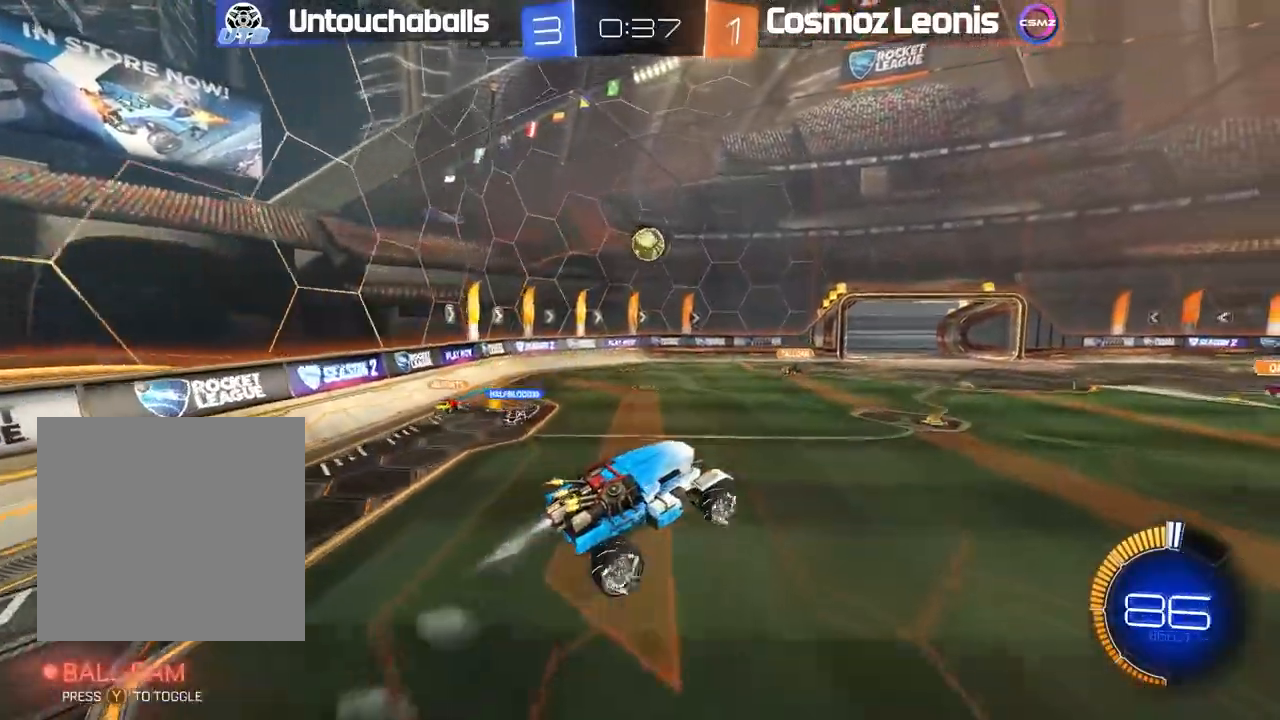
{"buttons": ["B", "R2"], "left_stick": "down-left", "right_stick": "center", "events": [[117, "left_stick", "up-left"], [200, "left_stick", "up"], [350, "left_stick", "down-left"]]}
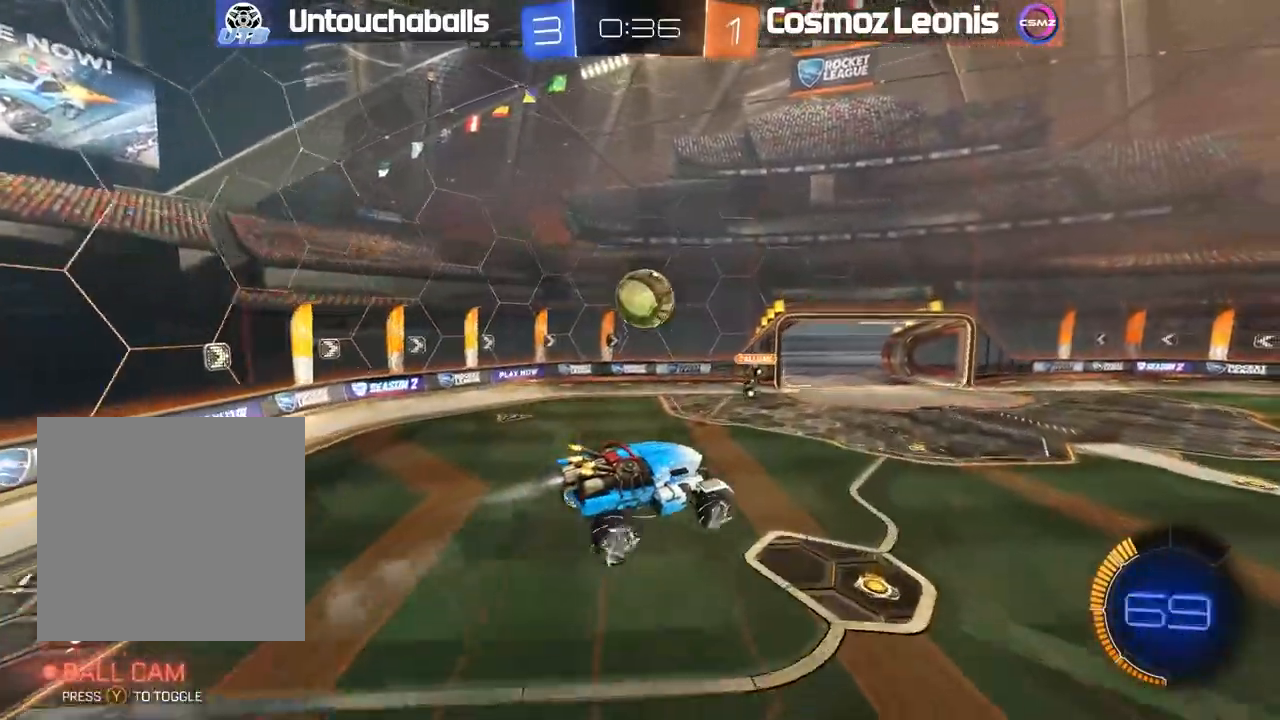
{"buttons": ["L1"], "left_stick": "down-left", "right_stick": "center", "events": [[67, "B", "up"], [83, "L1", "down"], [133, "R2", "up"]]}
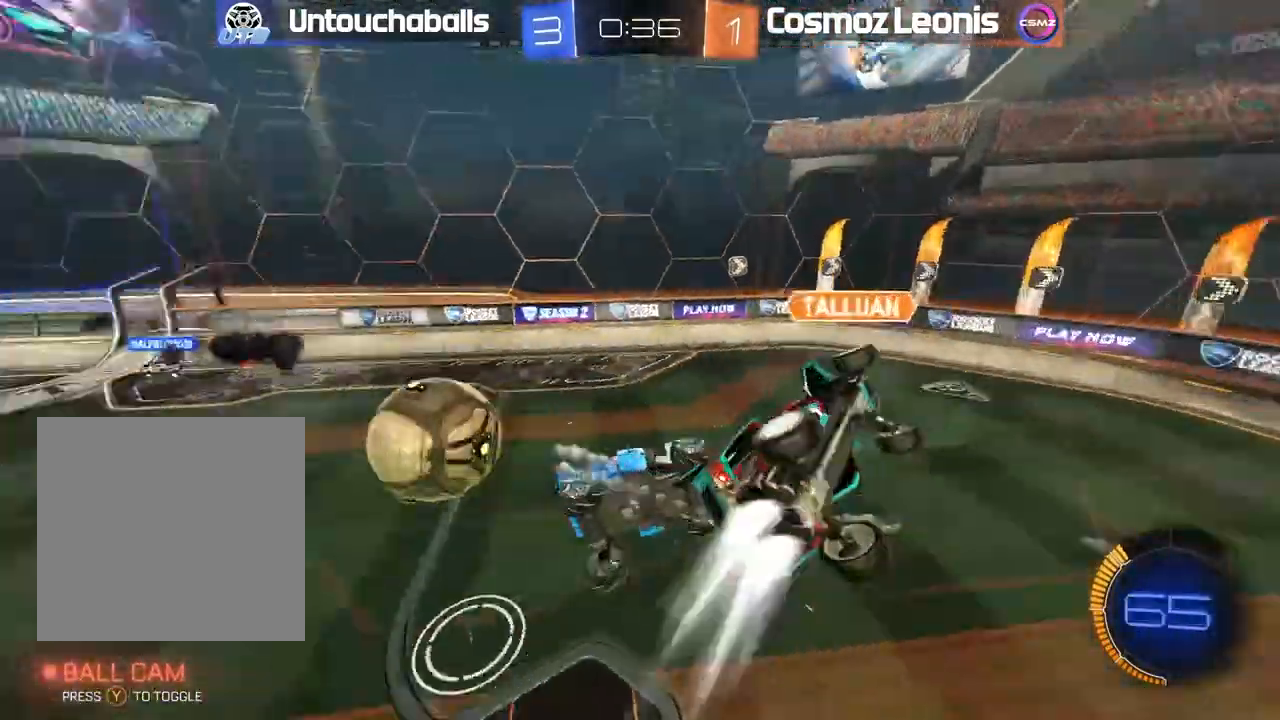
{"buttons": ["R2"], "left_stick": "down-left", "right_stick": "center"}
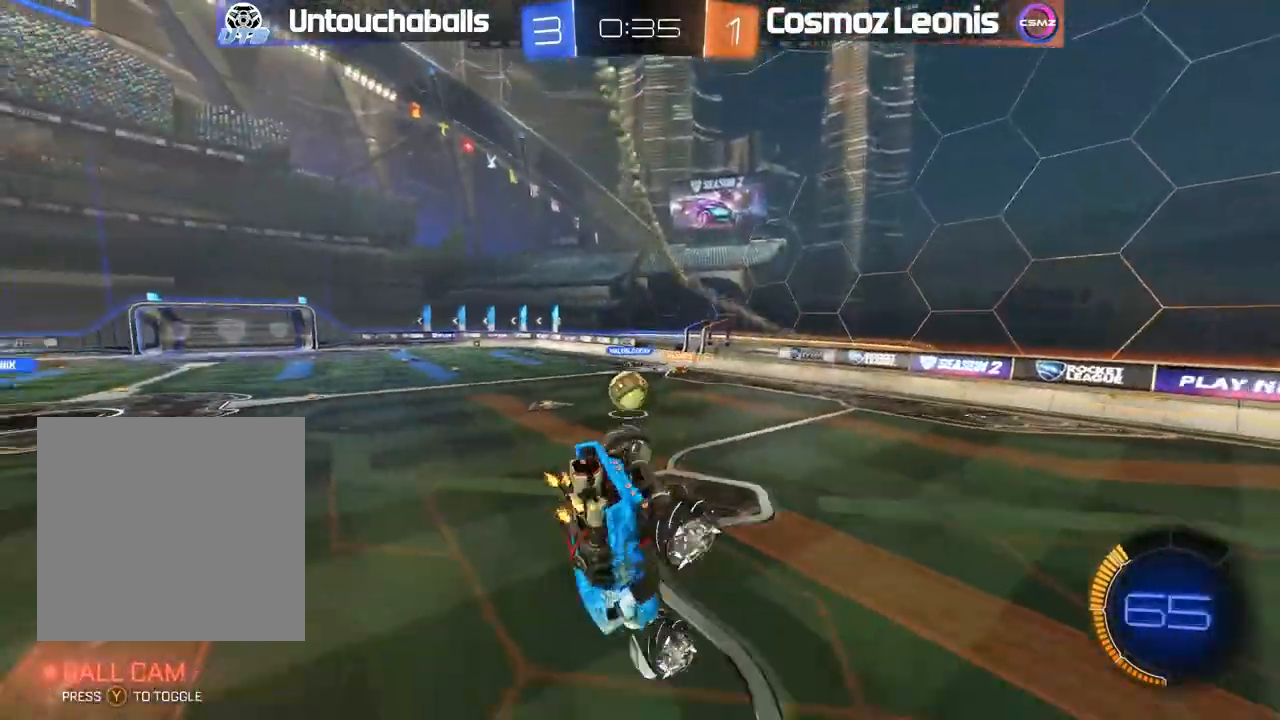
{"buttons": ["R2"], "left_stick": "center", "right_stick": "center", "events": [[100, "L1", "down"], [100, "left_stick", "left"], [200, "L1", "up"], [217, "left_stick", "center"], [383, "left_stick", "down-right"], [500, "left_stick", "center"]]}
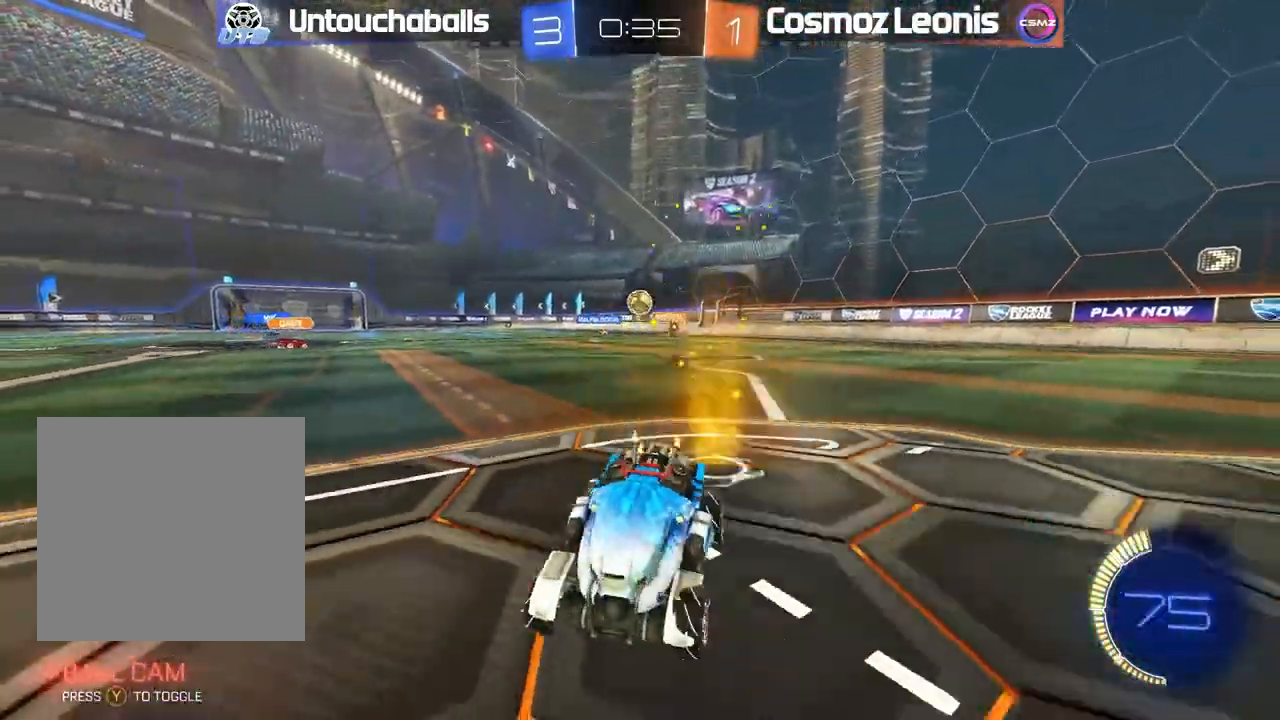
{"buttons": ["R2"], "left_stick": "center", "right_stick": "center", "events": []}
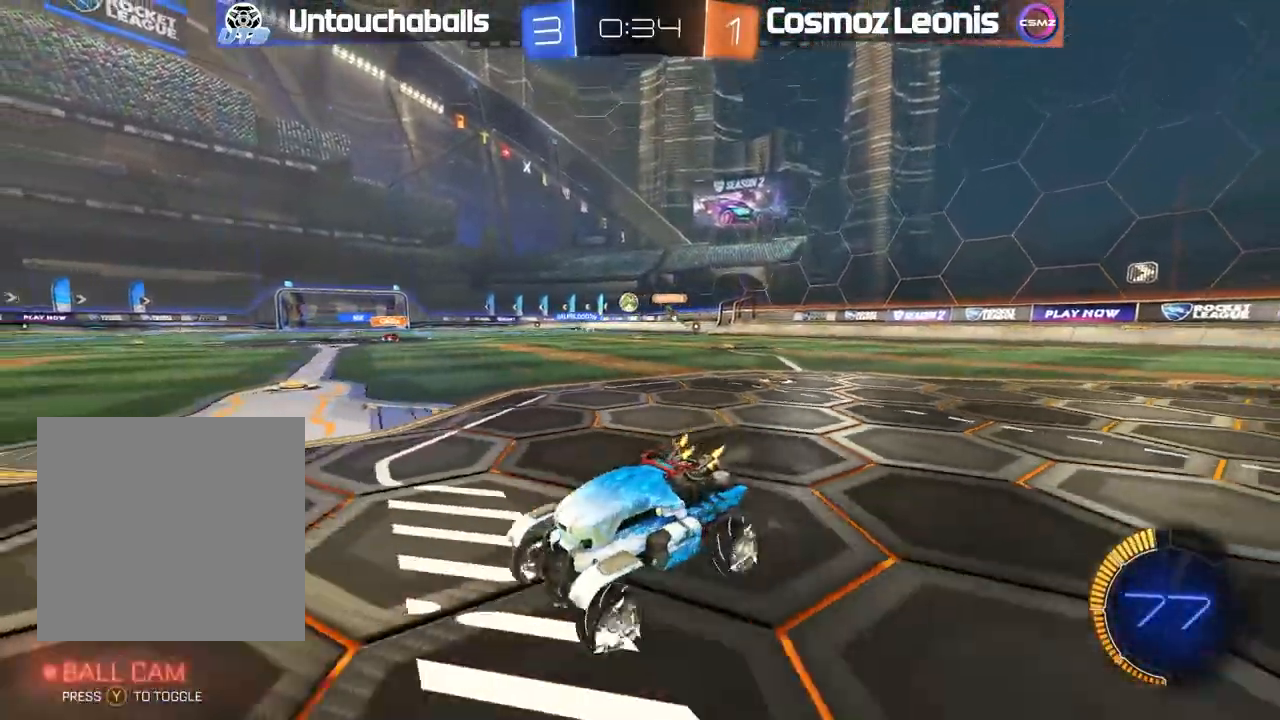
{"buttons": ["B", "R2"], "left_stick": "right", "right_stick": "center"}
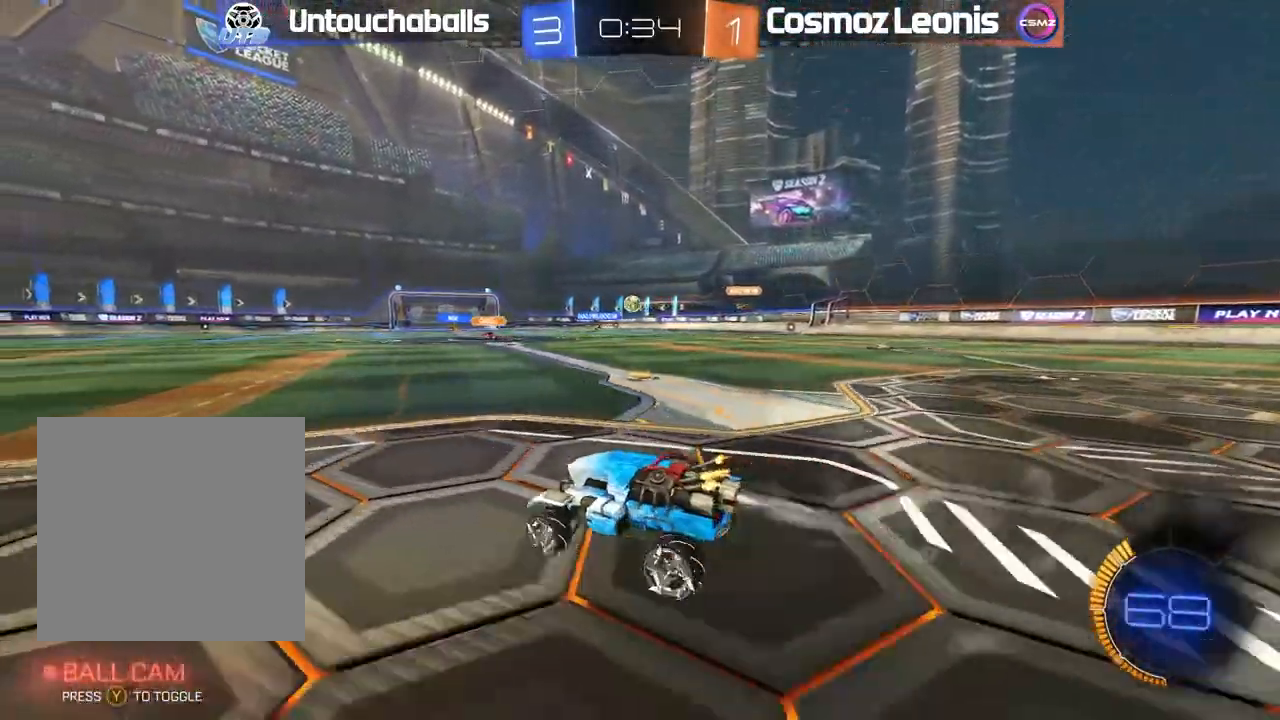
{"buttons": ["L1", "R2"], "left_stick": "up", "right_stick": "center", "events": [[167, "A", "down"], [183, "L1", "down"], [200, "left_stick", "up"], [233, "A", "up"], [300, "A", "down"], [433, "A", "up"], [500, "B", "up"]]}
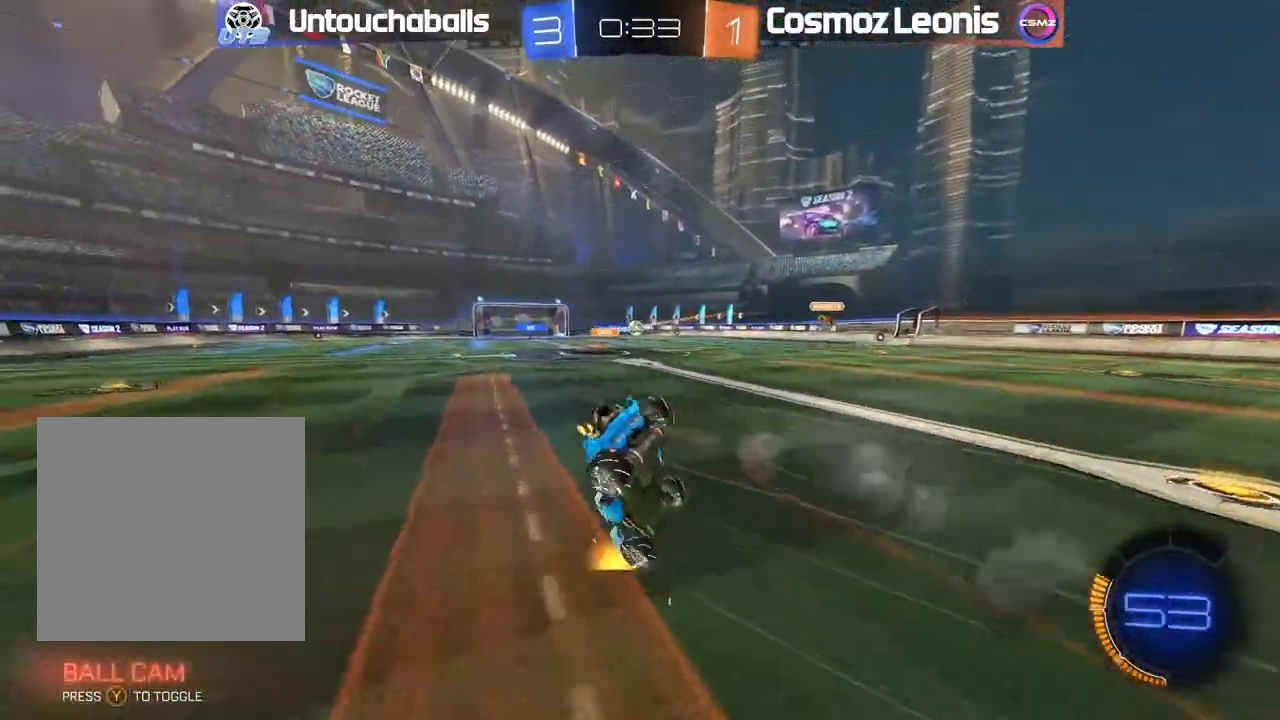
{"buttons": ["R2"], "left_stick": "center", "right_stick": "center", "events": [[167, "L1", "up"], [167, "left_stick", "center"]]}
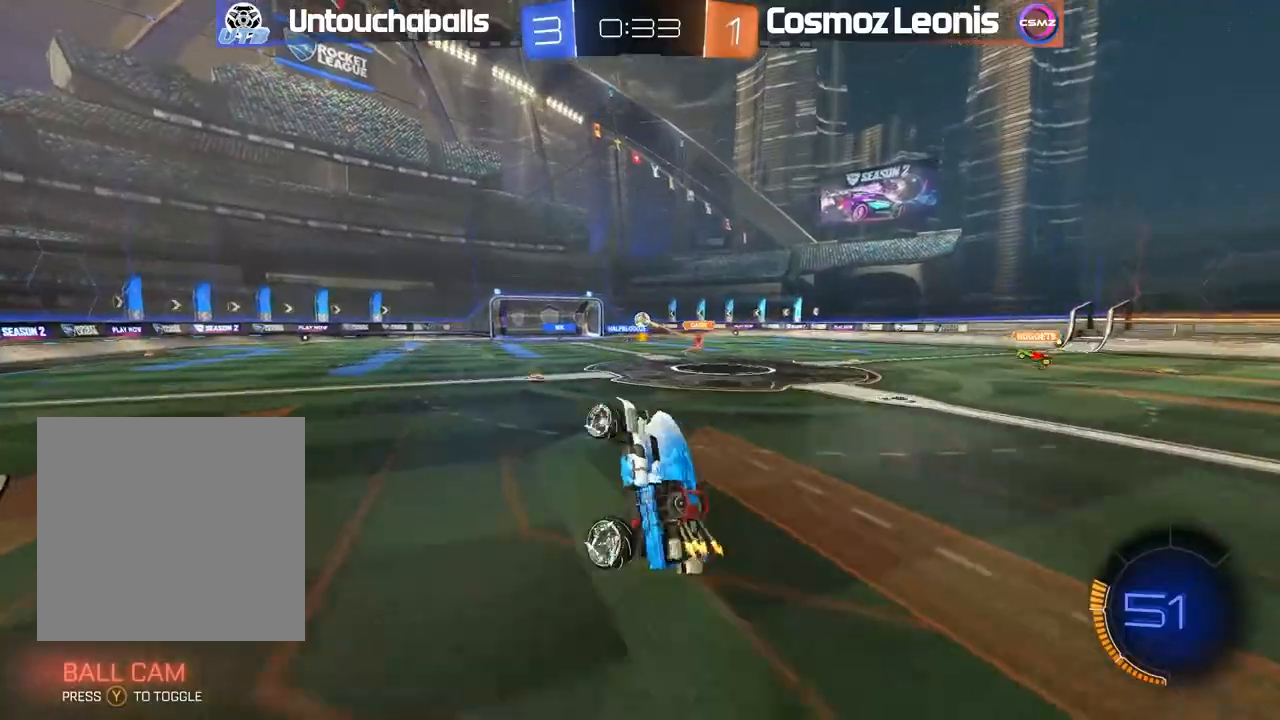
{"buttons": ["R2"], "left_stick": "center", "right_stick": "center", "events": []}
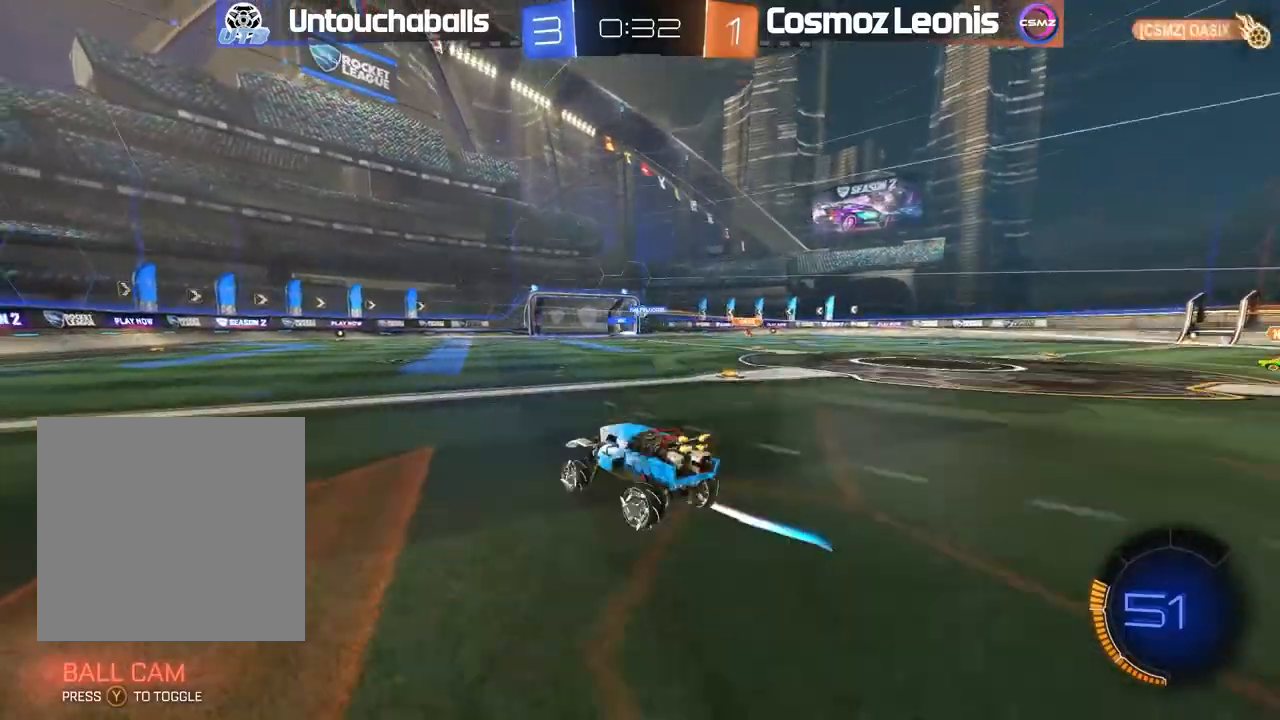
{"buttons": ["R2"], "left_stick": "center", "right_stick": "center", "events": []}
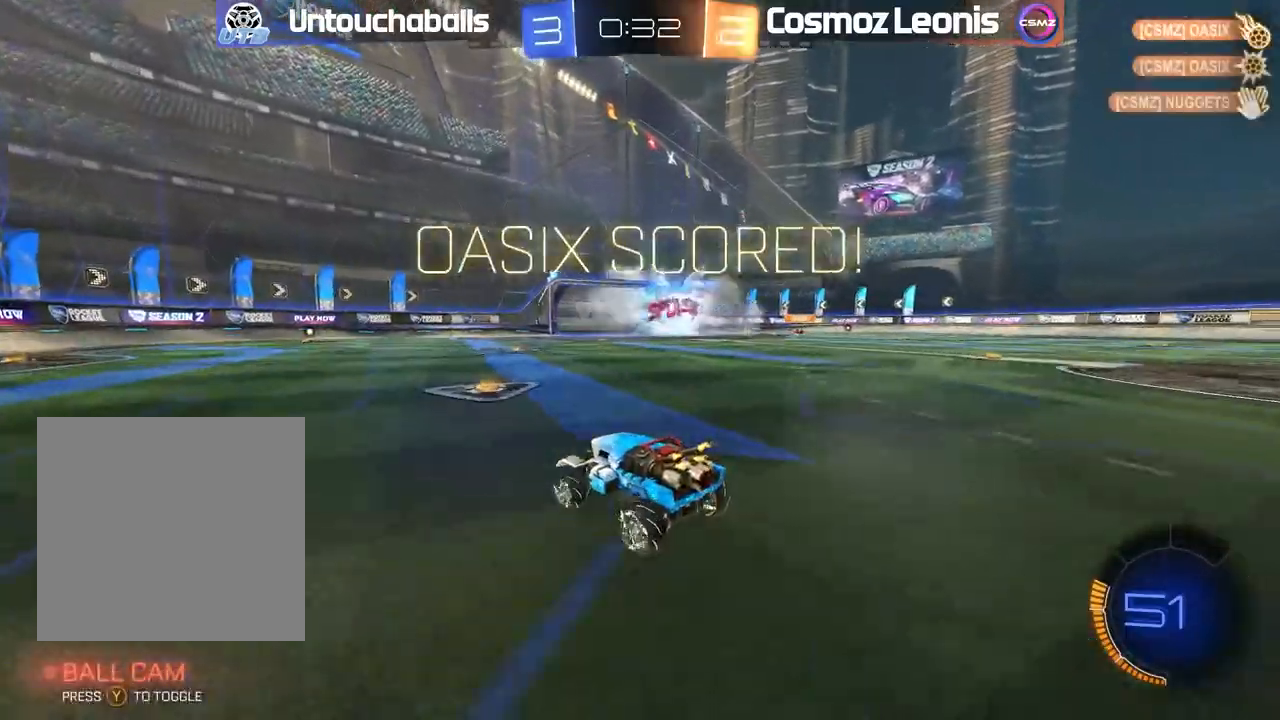
{"buttons": ["R2"], "left_stick": "center", "right_stick": "center", "events": [[300, "Y", "down"], [333, "left_stick", "right"], [417, "Y", "up"], [483, "left_stick", "center"]]}
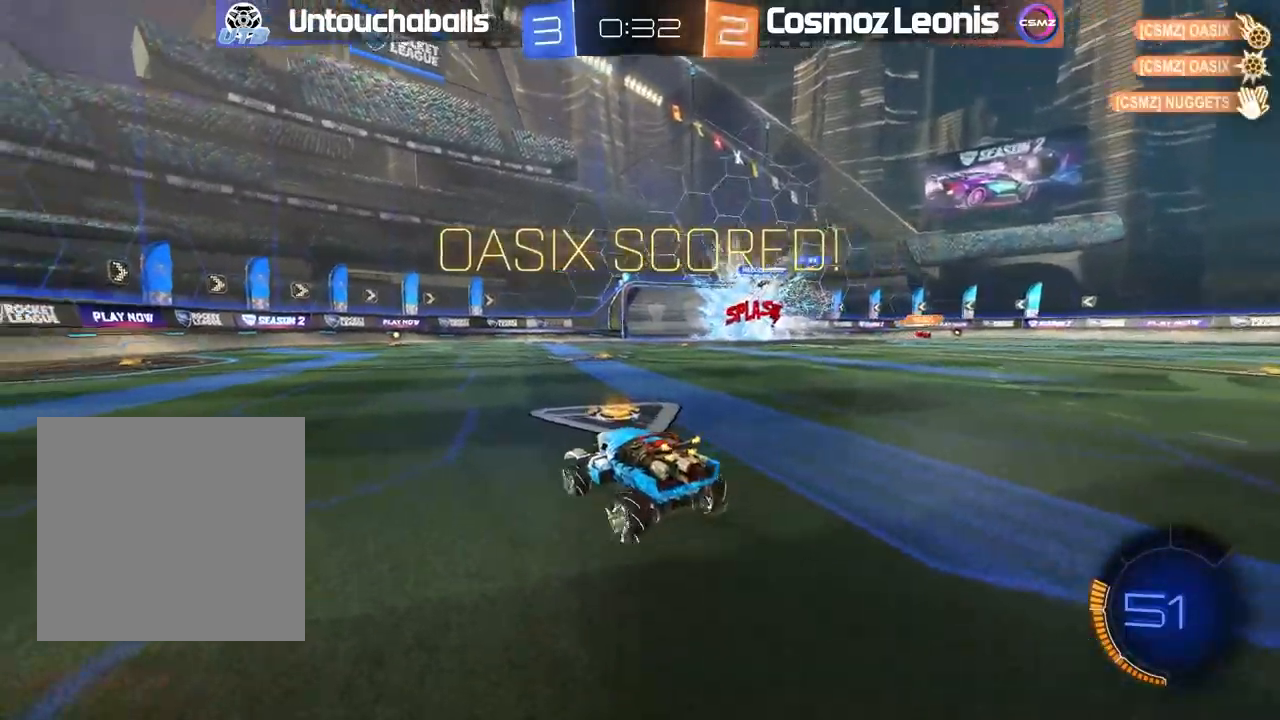
{"buttons": ["R2"], "left_stick": "center", "right_stick": "center", "events": [[117, "left_stick", "left"], [250, "left_stick", "center"]]}
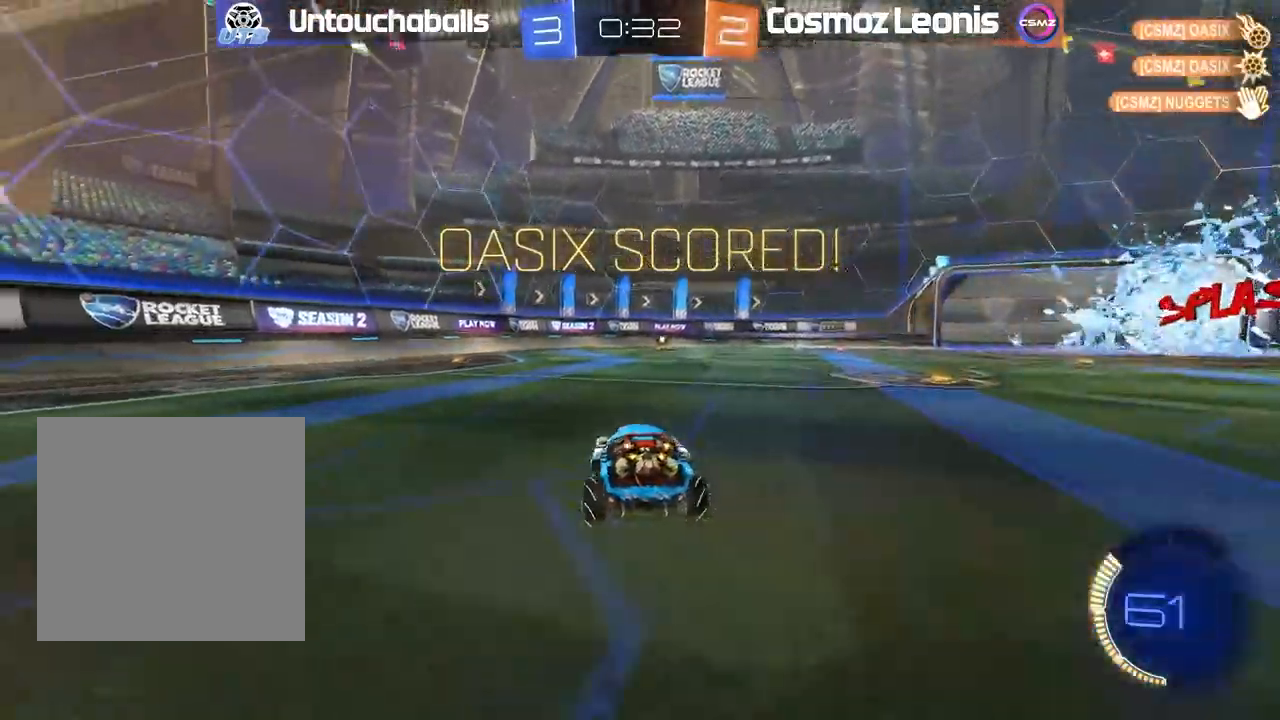
{"buttons": ["A", "L1", "R2"], "left_stick": "up-left", "right_stick": "center", "events": [[33, "left_stick", "right"], [233, "A", "down"], [283, "L1", "down"], [283, "left_stick", "up-left"], [300, "A", "up"], [383, "A", "down"]]}
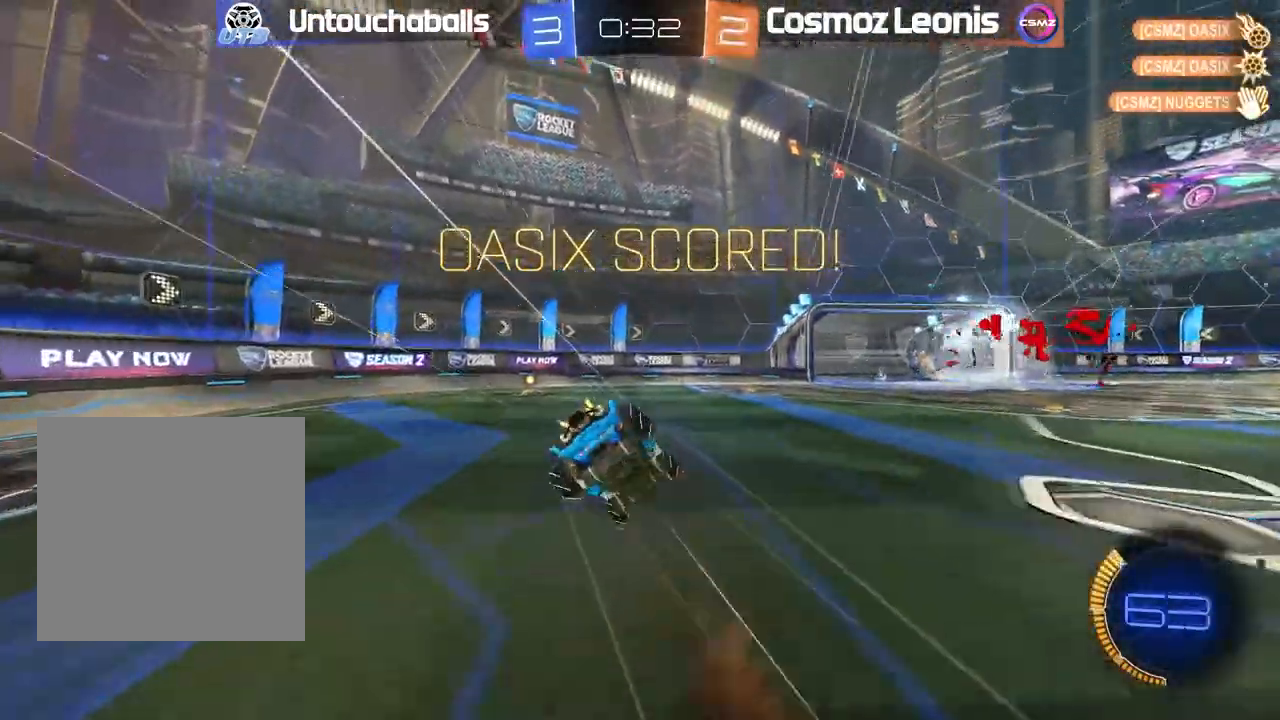
{"buttons": [], "left_stick": "down", "right_stick": "center", "events": [[33, "A", "up"], [83, "R2", "up"], [133, "L1", "up"], [183, "L1", "down"], [183, "R2", "down"], [183, "left_stick", "down-left"], [217, "L1", "up"], [233, "left_stick", "center"], [267, "R2", "up"], [350, "left_stick", "down"]]}
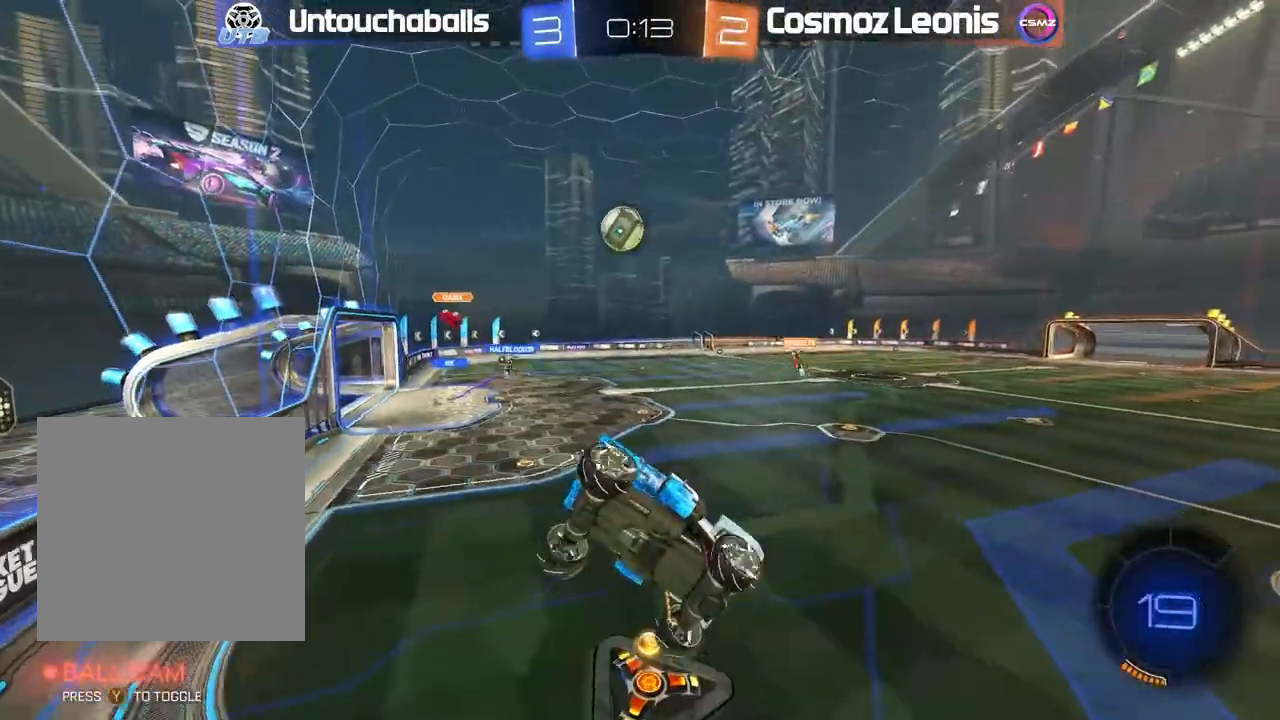
{"buttons": ["R2"], "left_stick": "left", "right_stick": "center", "events": [[67, "left_stick", "center"], [150, "left_stick", "left"], [250, "left_stick", "center"], [283, "R2", "down"], [383, "left_stick", "left"]]}